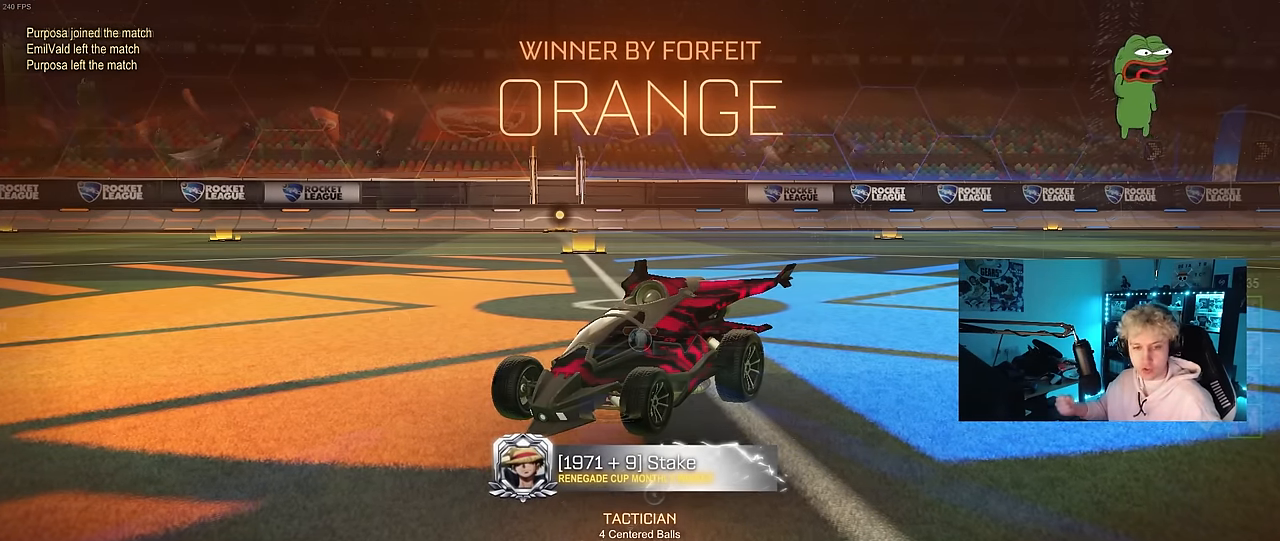
Gameplay with keyboard and mouse; each line is a JSON object with the keys and mouse buttons held at the frame after it. "events" lists presses ("down") and releases ("up") of "1", "2", "3", "4", "5", "a", "alt", "c", "caps_lock", "ctrl", "d", "e", "f", "g", "q", "r", "s", "shift", "space", "t", "tab", "v", "w", "x", "z", "mouse_left", "mouse_wheel" and "mouse_right" between this image and that frame as [ms after this image, input, new state], when the widget could be followed in between. "mouse_left", "mouse_wheel", "mouse_right" = the "left", "wheel", "right" buttons of the "mouse" list. No other keys are recorded. "wheel" means that the mouse wheel is clicked or scrolled. "mouse_move" is the direction in which the mouse moves at that frame (one of eight, or "still"), when it could be read.
{"keys": ["tab"], "mouse": [], "mouse_move": "still", "events": [[250, "tab", "down"]]}
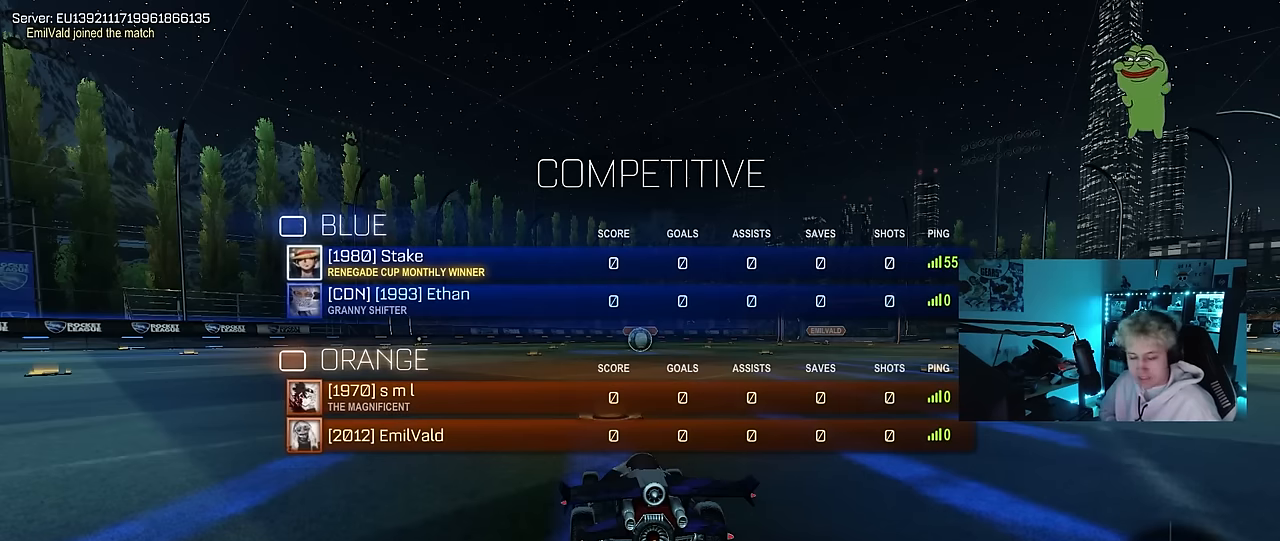
{"keys": ["tab"], "mouse": [], "mouse_move": "up-right", "events": []}
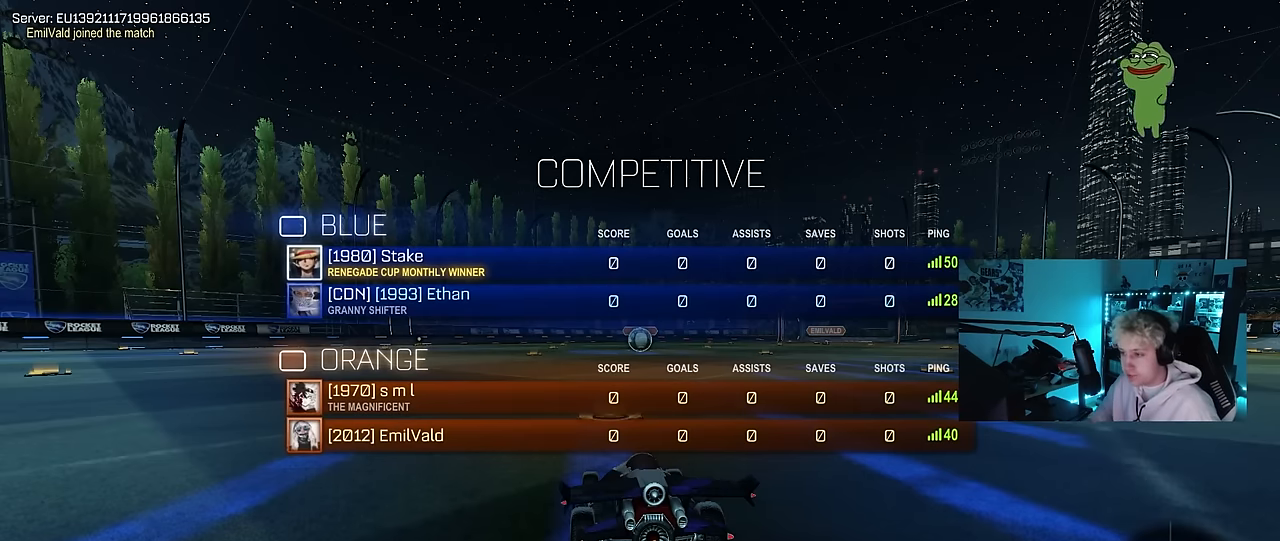
{"keys": ["tab"], "mouse": ["left"], "mouse_move": "down-right", "events": [[100, "mouse_wheel", "down"], [250, "mouse_wheel", "up"], [333, "space", "down"], [467, "mouse_left", "down"], [467, "space", "up"]]}
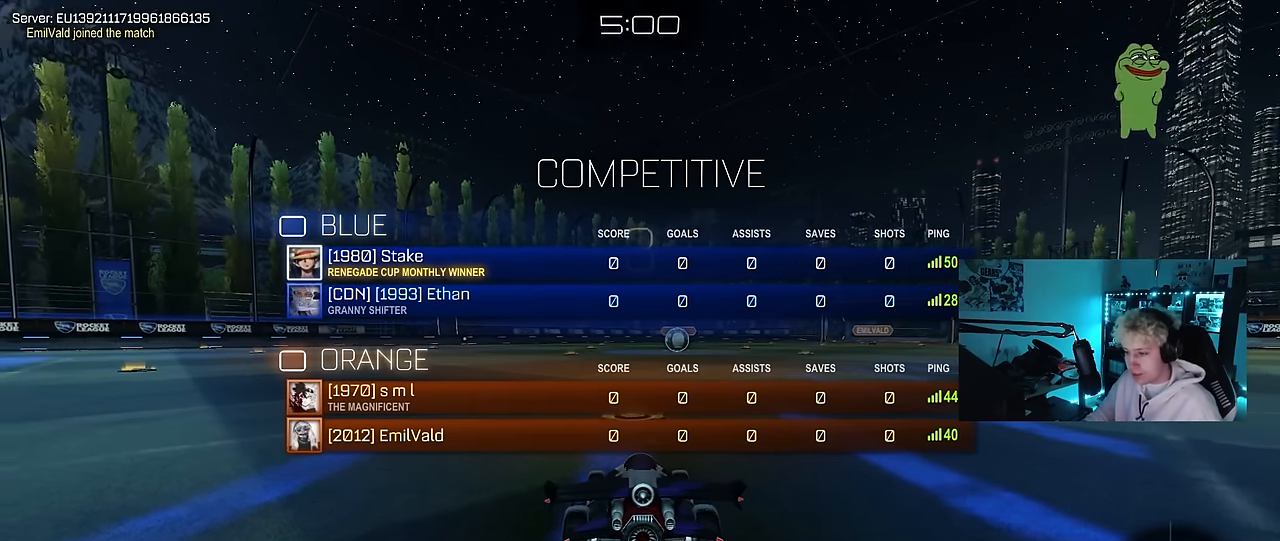
{"keys": ["tab"], "mouse": ["left"], "mouse_move": "up-left", "events": [[167, "mouse_left", "up"], [167, "space", "down"], [300, "mouse_left", "down"], [300, "space", "up"]]}
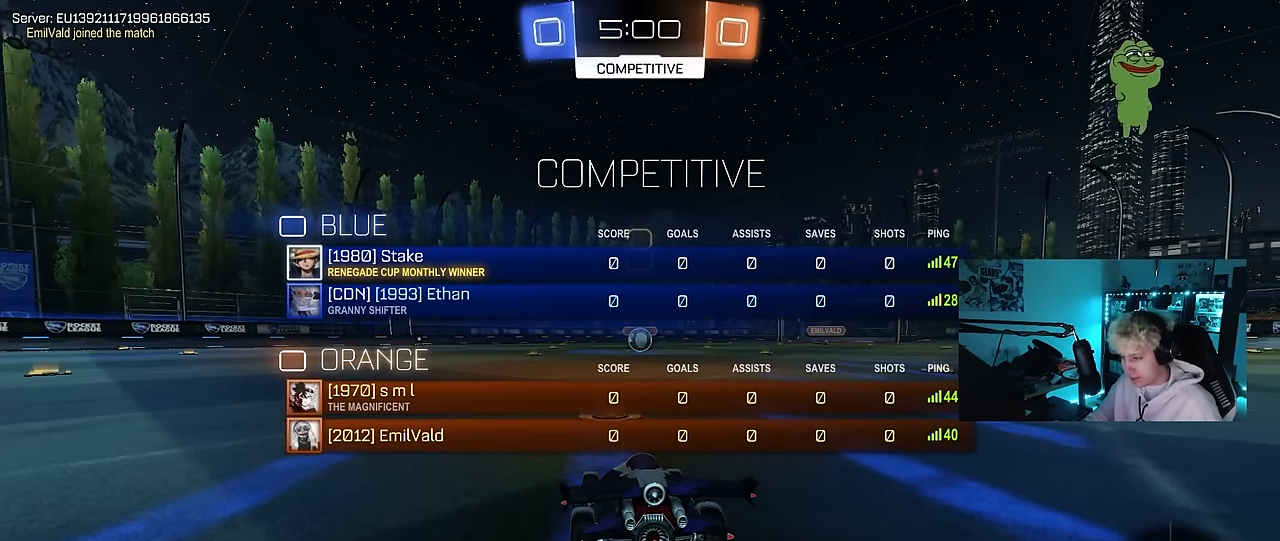
{"keys": ["tab"], "mouse": ["left"], "mouse_move": "down-right", "events": [[33, "space", "down"], [133, "space", "up"], [317, "space", "down"], [500, "space", "up"]]}
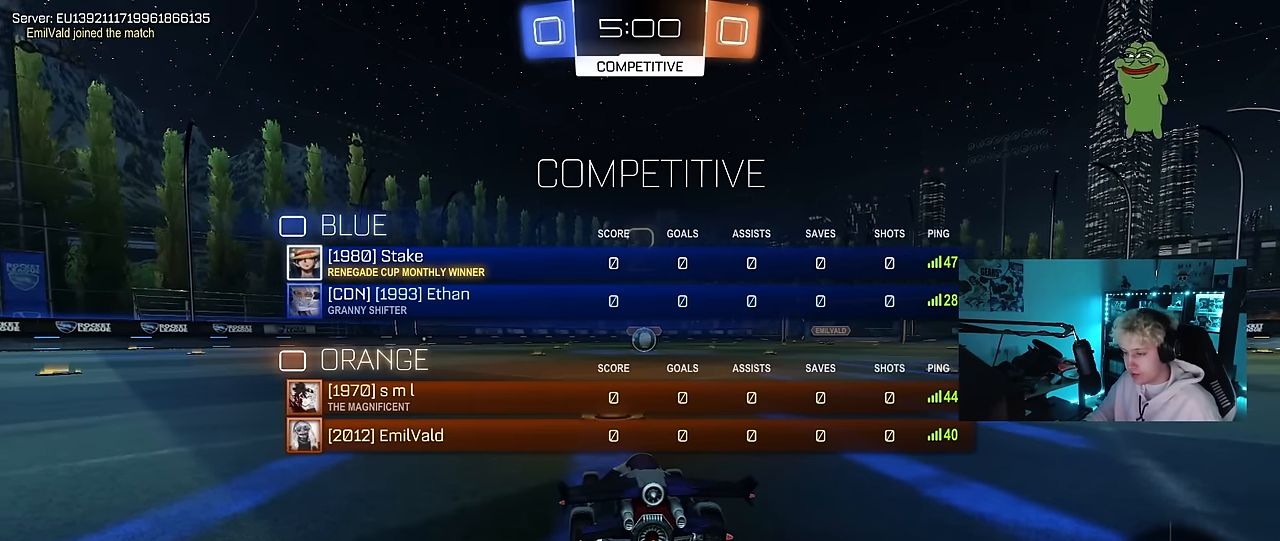
{"keys": ["tab", "w"], "mouse": ["left"], "mouse_move": "right", "events": [[233, "w", "down"]]}
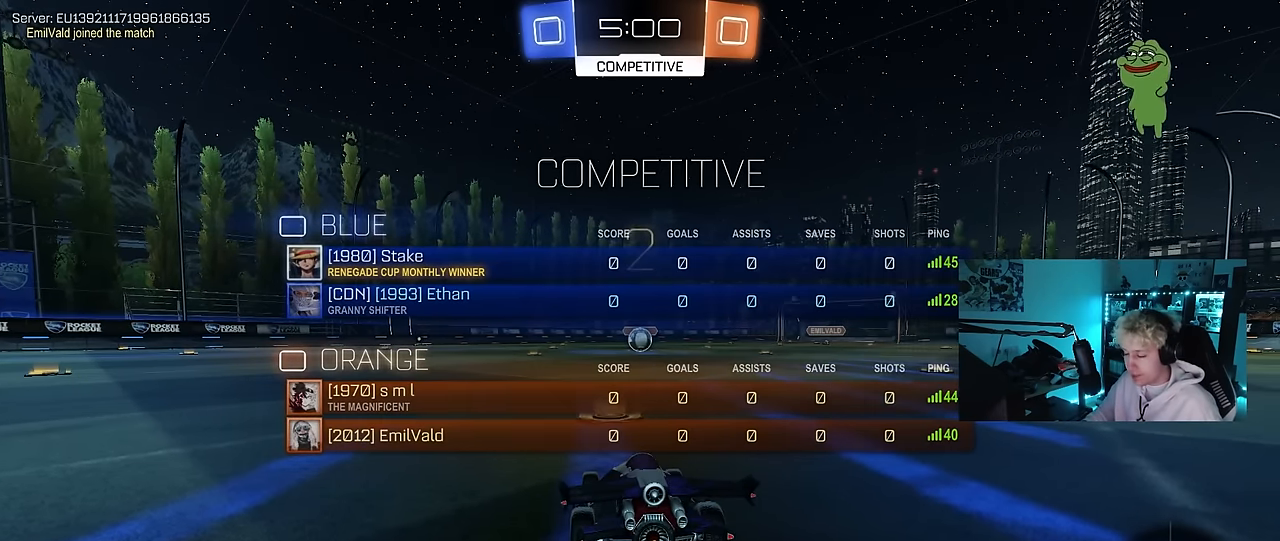
{"keys": ["tab", "w"], "mouse": ["left"], "mouse_move": "right", "events": [[17, "tab", "up"], [250, "tab", "down"]]}
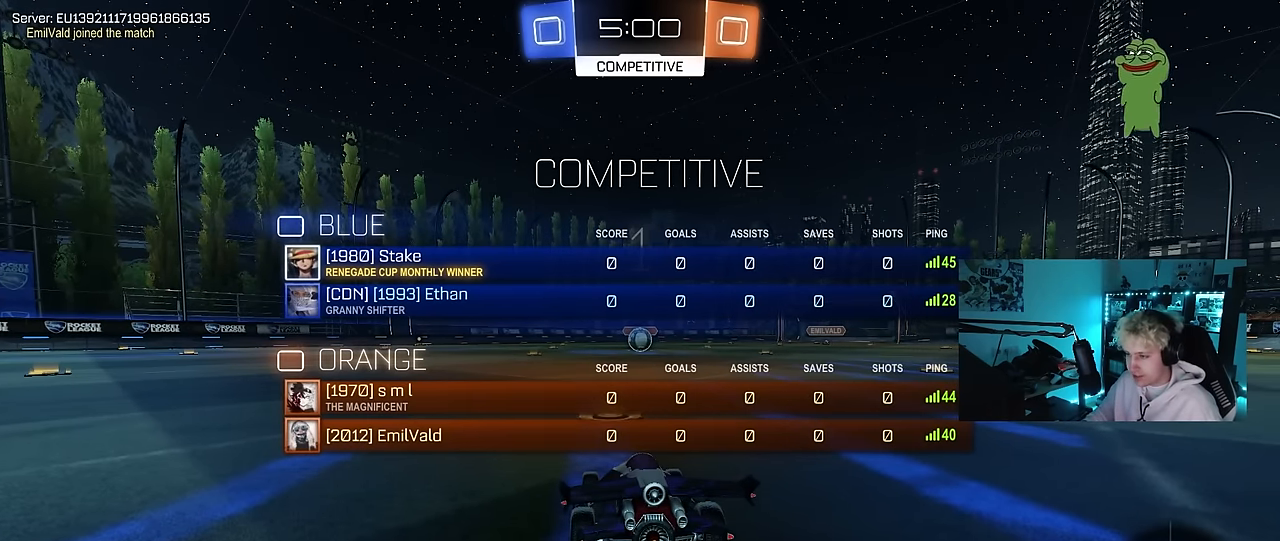
{"keys": ["w"], "mouse": ["left"], "mouse_move": "right", "events": [[500, "tab", "up"]]}
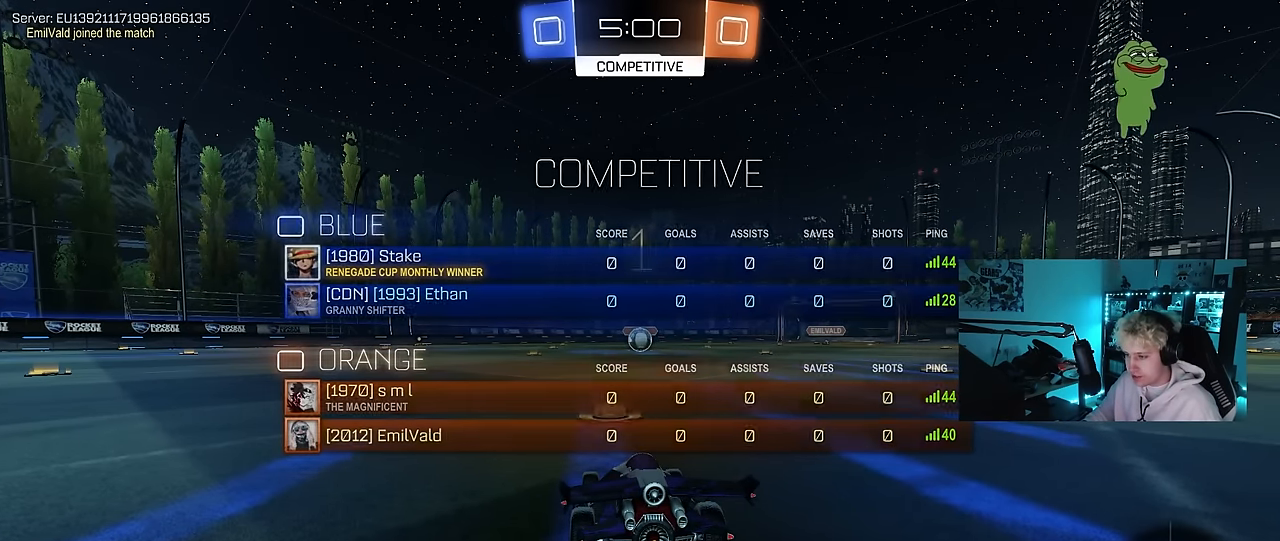
{"keys": ["w"], "mouse": ["left"], "mouse_move": "still", "events": []}
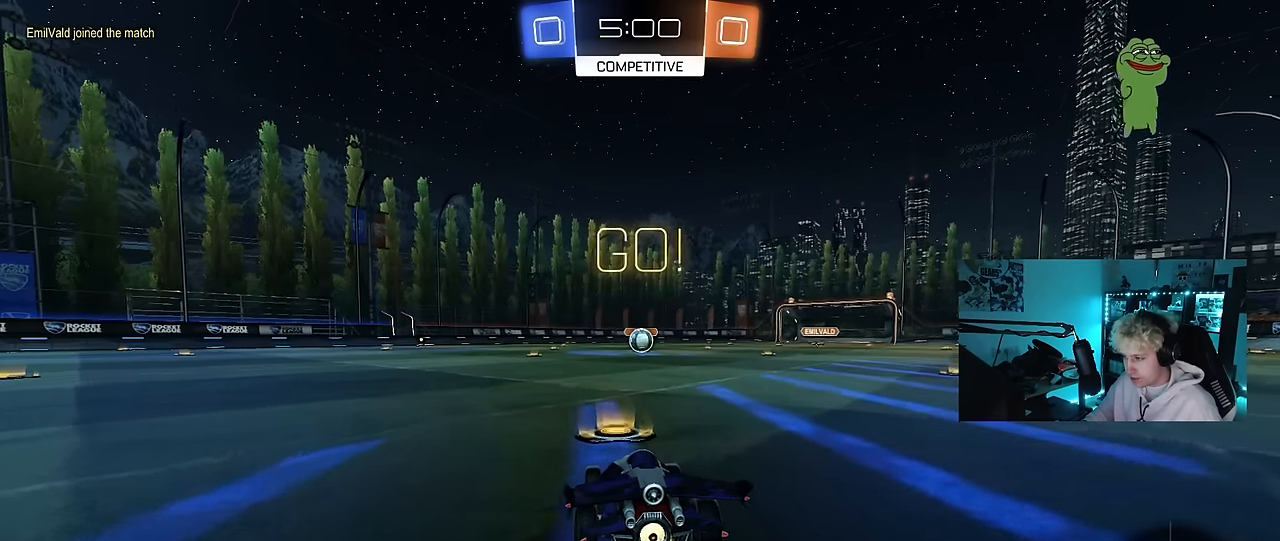
{"keys": ["a", "s", "shift"], "mouse": ["left"], "mouse_move": "right", "events": [[17, "d", "down"], [117, "mouse_right", "down"], [167, "a", "down"], [167, "d", "up"], [217, "mouse_right", "up"], [217, "shift", "down"], [250, "mouse_right", "down"], [250, "w", "up"], [300, "mouse_right", "up"], [300, "s", "down"]]}
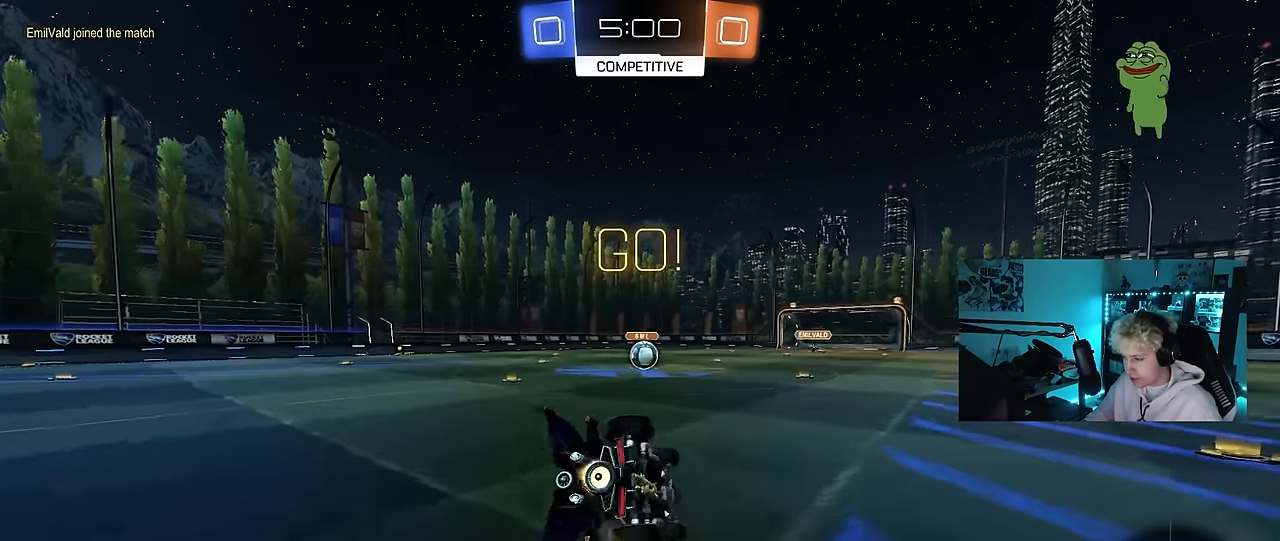
{"keys": ["a", "shift"], "mouse": [], "mouse_move": "still", "events": [[183, "s", "up"], [317, "s", "down"], [467, "mouse_left", "up"], [500, "s", "up"]]}
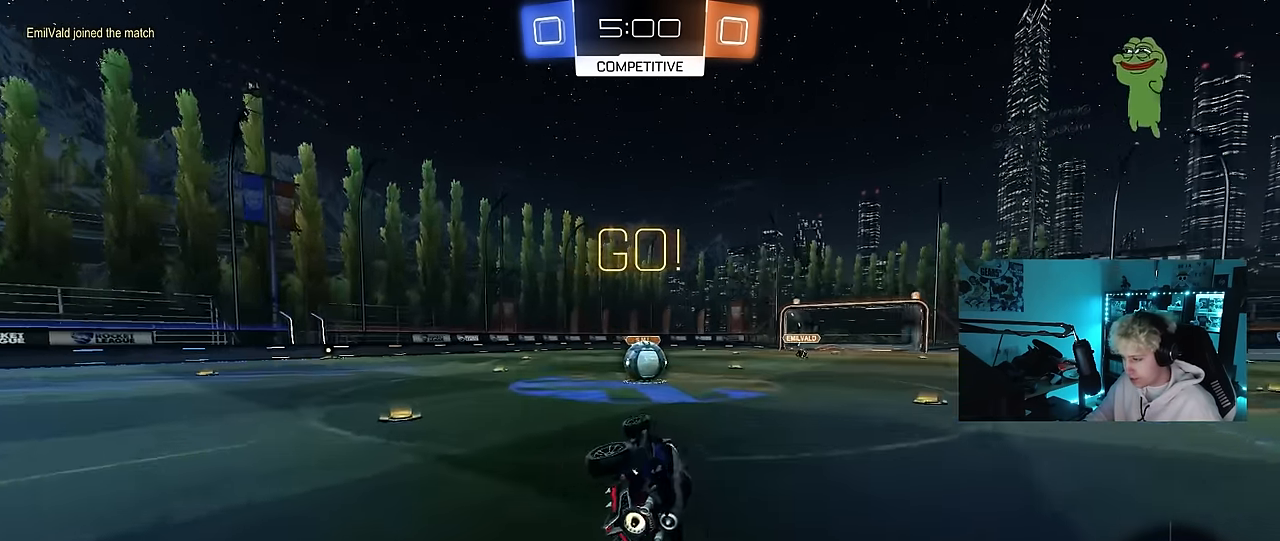
{"keys": ["d", "s"], "mouse": ["right"], "mouse_move": "still", "events": [[100, "w", "down"], [200, "d", "down"], [200, "shift", "up"], [233, "a", "up"], [333, "w", "up"], [433, "d", "up"], [433, "s", "down"], [467, "d", "down"], [467, "mouse_right", "down"]]}
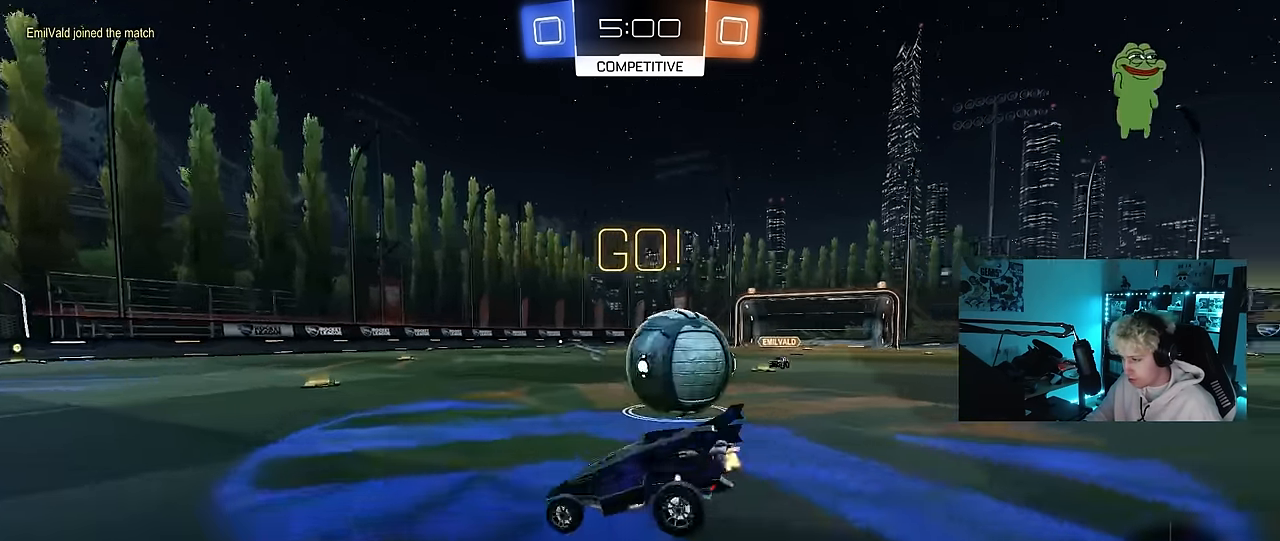
{"keys": ["a", "shift"], "mouse": [], "mouse_move": "still", "events": [[250, "a", "down"], [250, "d", "up"], [250, "shift", "down"], [350, "mouse_right", "up"], [450, "s", "up"]]}
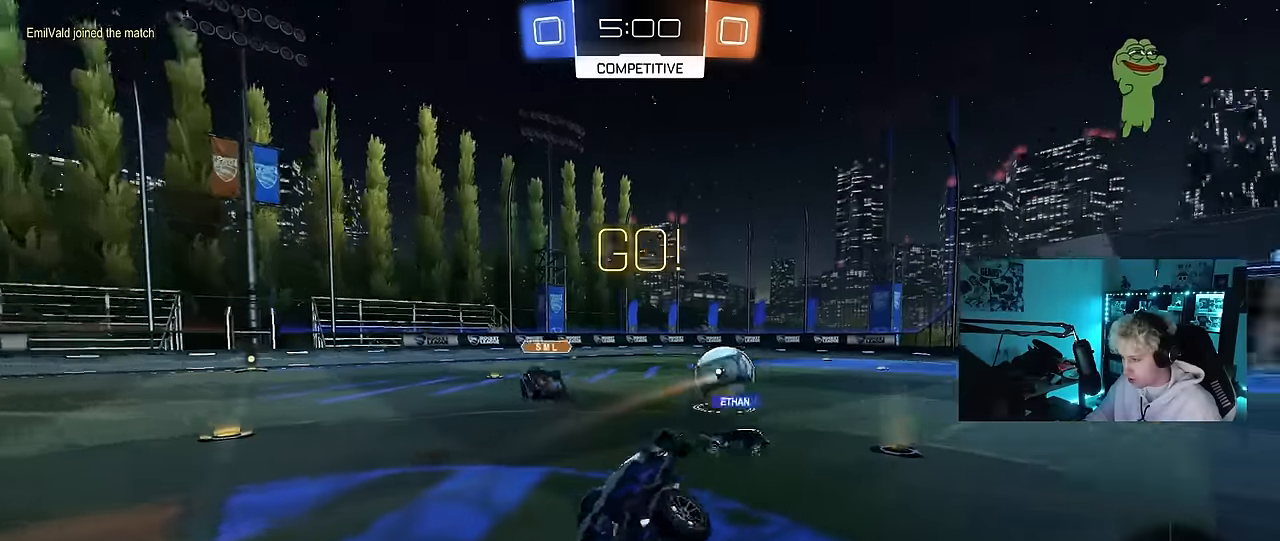
{"keys": ["d"], "mouse": [], "mouse_move": "still", "events": [[34, "shift", "up"], [84, "a", "up"], [84, "w", "down"], [134, "w", "up"], [217, "d", "down"], [217, "shift", "down"], [367, "w", "down"], [417, "shift", "up"], [500, "w", "up"]]}
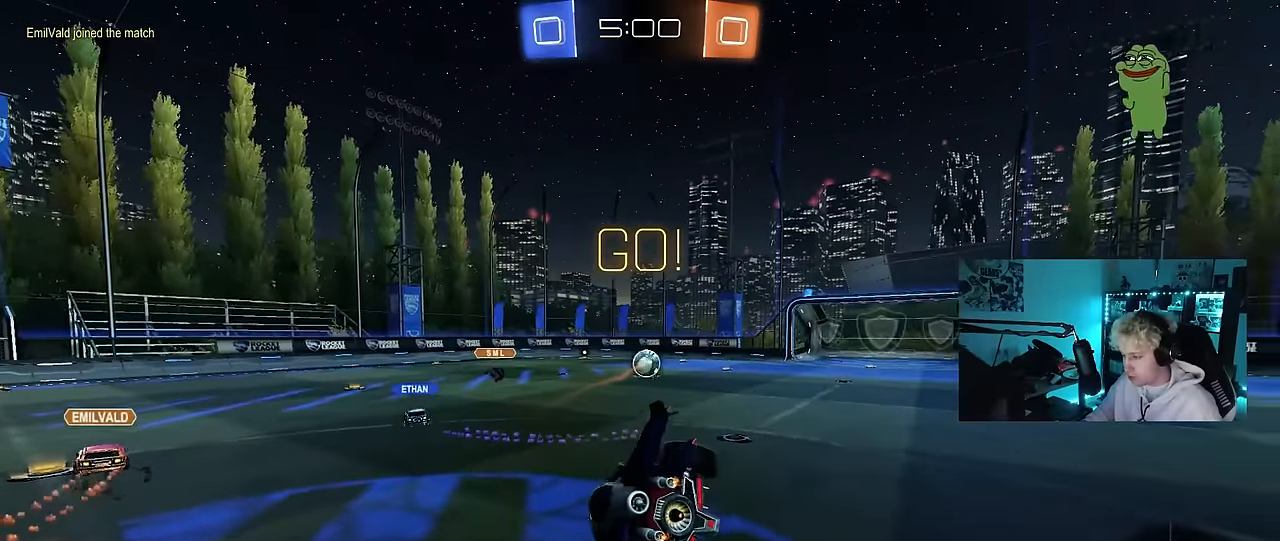
{"keys": ["d", "w"], "mouse": [], "mouse_move": "still", "events": [[434, "w", "down"]]}
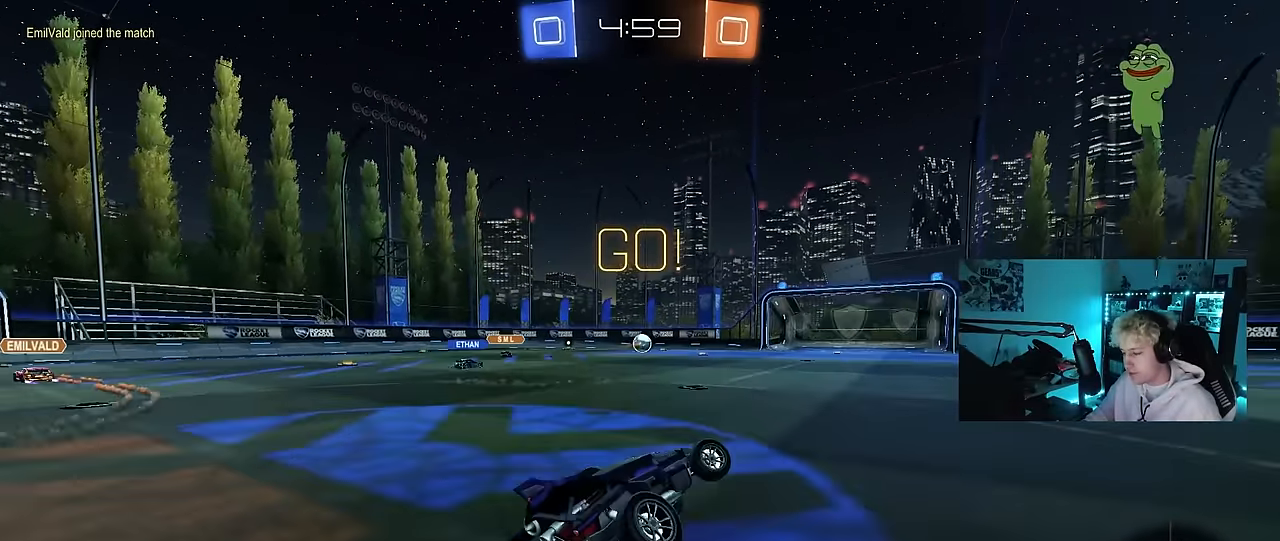
{"keys": ["d", "w"], "mouse": [], "mouse_move": "still", "events": [[17, "mouse_right", "down"], [167, "mouse_right", "up"], [217, "space", "down"], [400, "space", "up"]]}
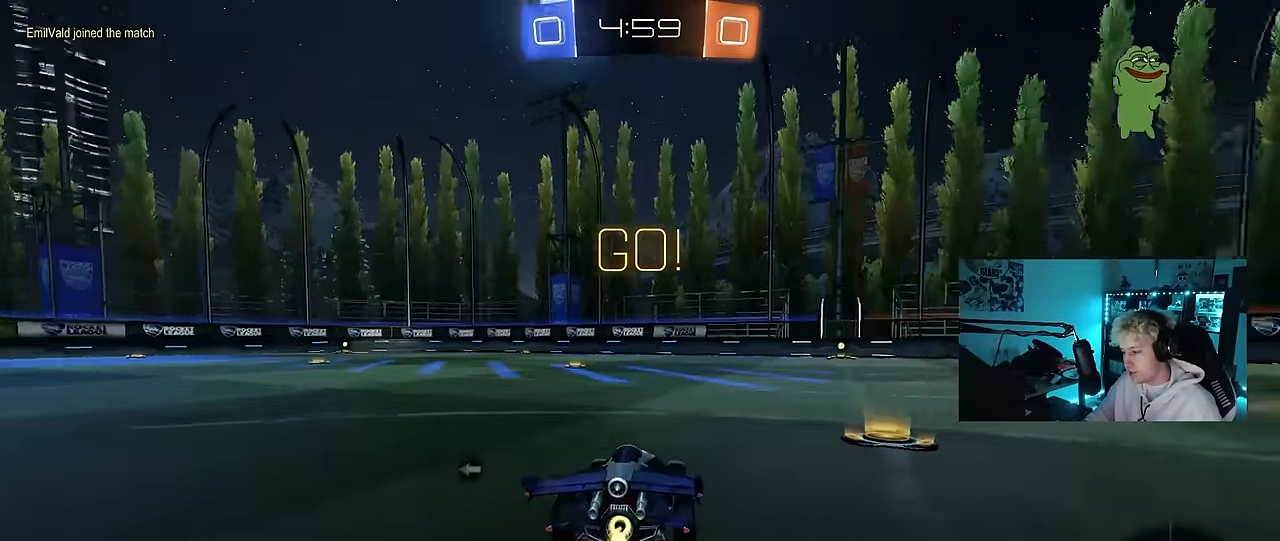
{"keys": ["d", "w"], "mouse": ["left"], "mouse_move": "still", "events": [[84, "d", "up"], [134, "a", "down"], [317, "a", "up"], [367, "mouse_left", "down"], [450, "d", "down"]]}
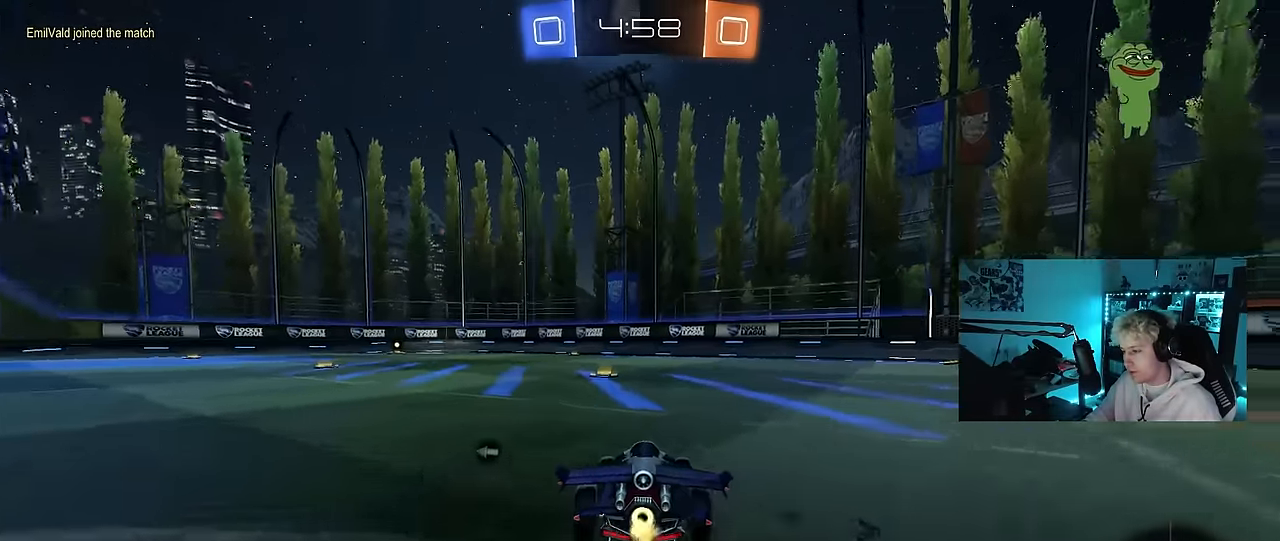
{"keys": ["a", "s", "shift"], "mouse": [], "mouse_move": "up-right", "events": [[50, "d", "up"], [50, "mouse_right", "down"], [100, "a", "down"], [100, "shift", "down"], [200, "w", "up"], [234, "s", "down"], [284, "mouse_left", "up"], [284, "space", "down"], [334, "mouse_right", "up"], [484, "space", "up"]]}
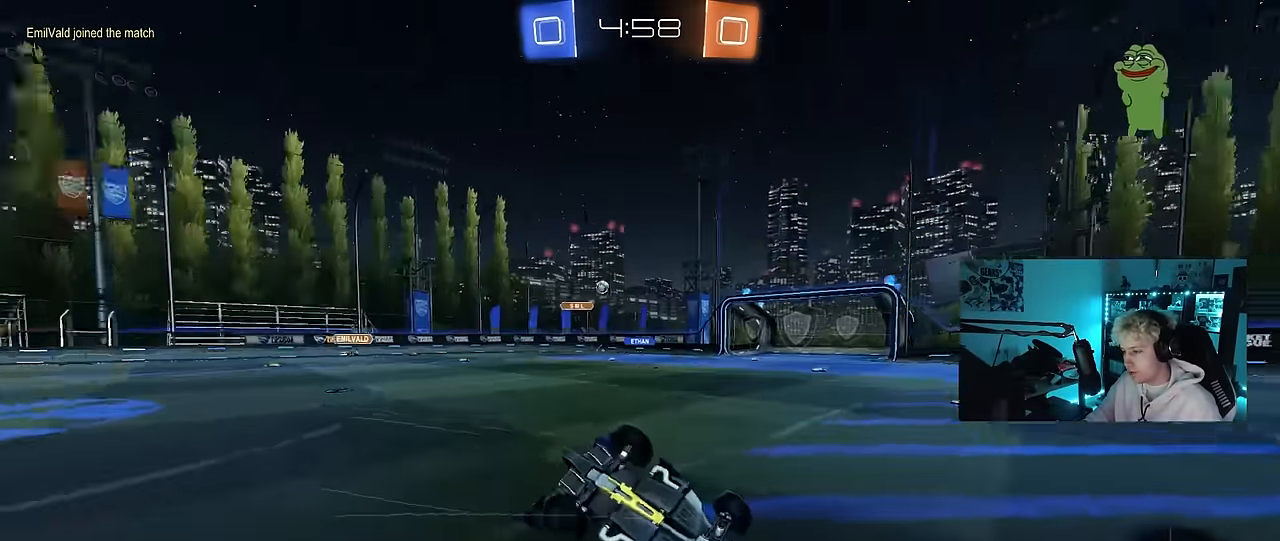
{"keys": ["a", "s"], "mouse": ["left"], "mouse_move": "still", "events": [[117, "s", "up"], [167, "mouse_left", "down"], [267, "s", "down"], [450, "shift", "up"]]}
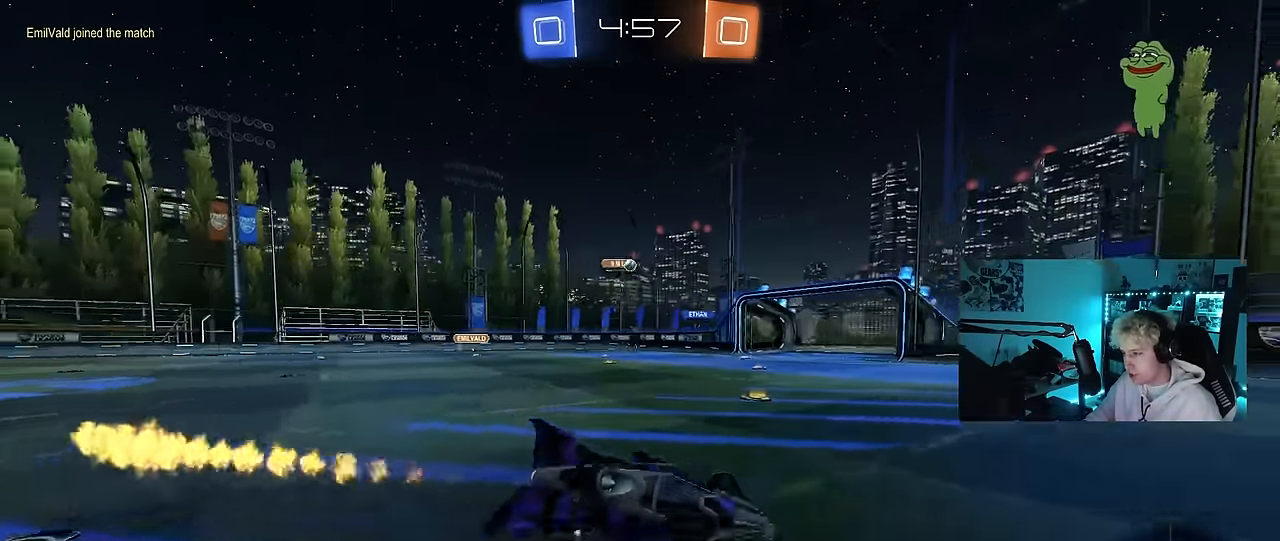
{"keys": ["a", "w"], "mouse": [], "mouse_move": "still", "events": [[34, "a", "up"], [34, "s", "up"], [84, "space", "down"], [267, "space", "up"], [267, "w", "down"], [367, "mouse_left", "up"], [467, "a", "down"]]}
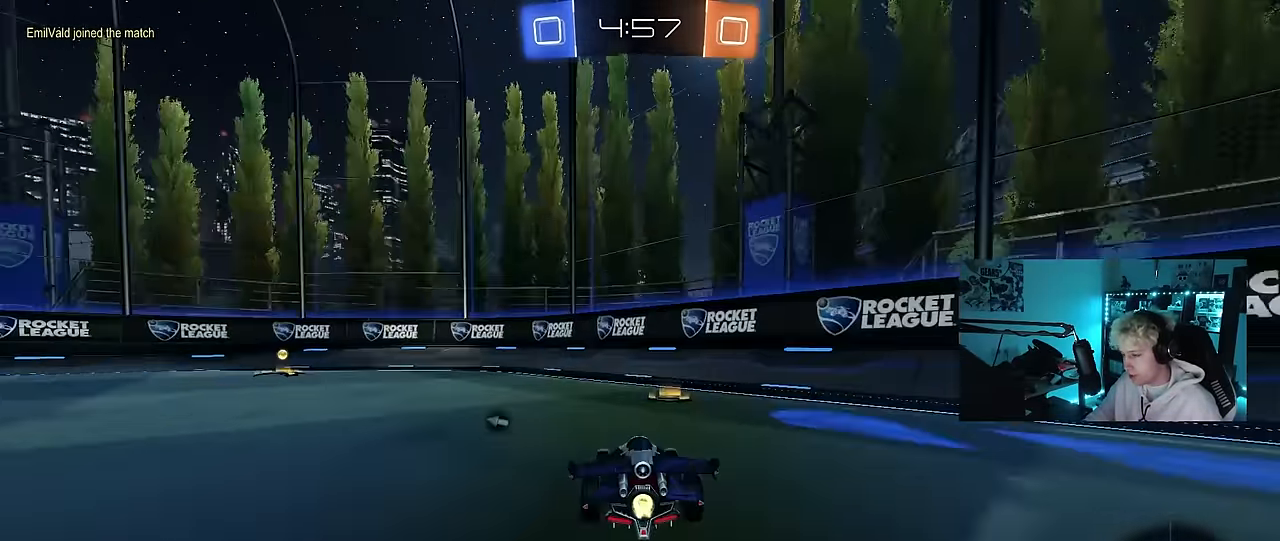
{"keys": ["a", "w"], "mouse": ["left"], "mouse_move": "still", "events": [[100, "mouse_left", "down"], [150, "space", "down"], [284, "a", "up"], [284, "space", "up"], [484, "a", "down"]]}
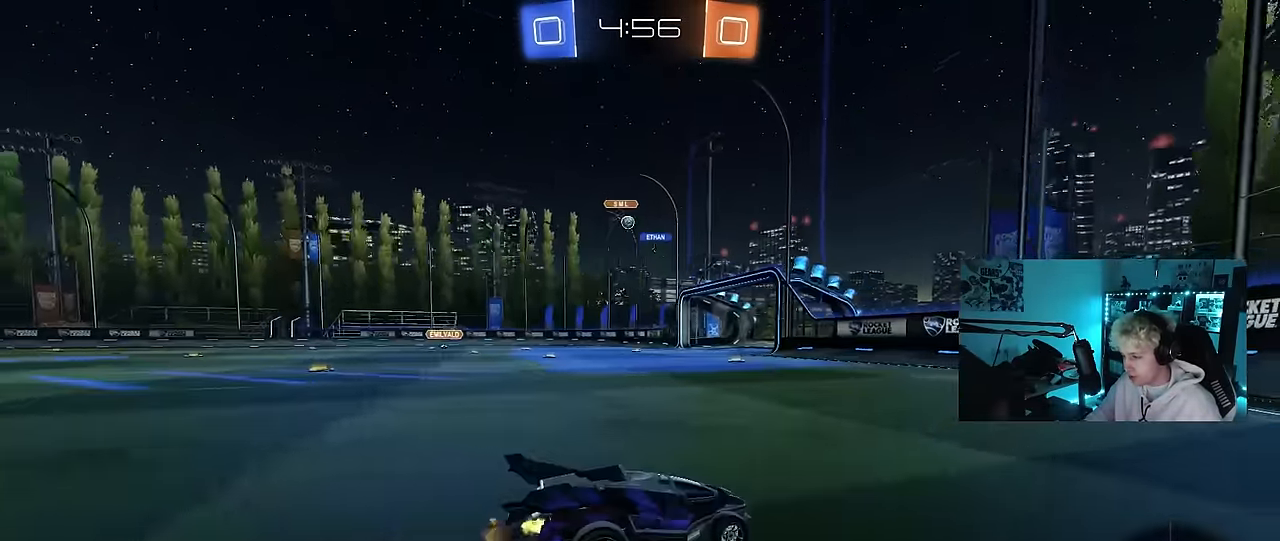
{"keys": ["w"], "mouse": ["left"], "mouse_move": "still", "events": [[67, "mouse_left", "up"], [167, "mouse_left", "down"], [450, "a", "up"]]}
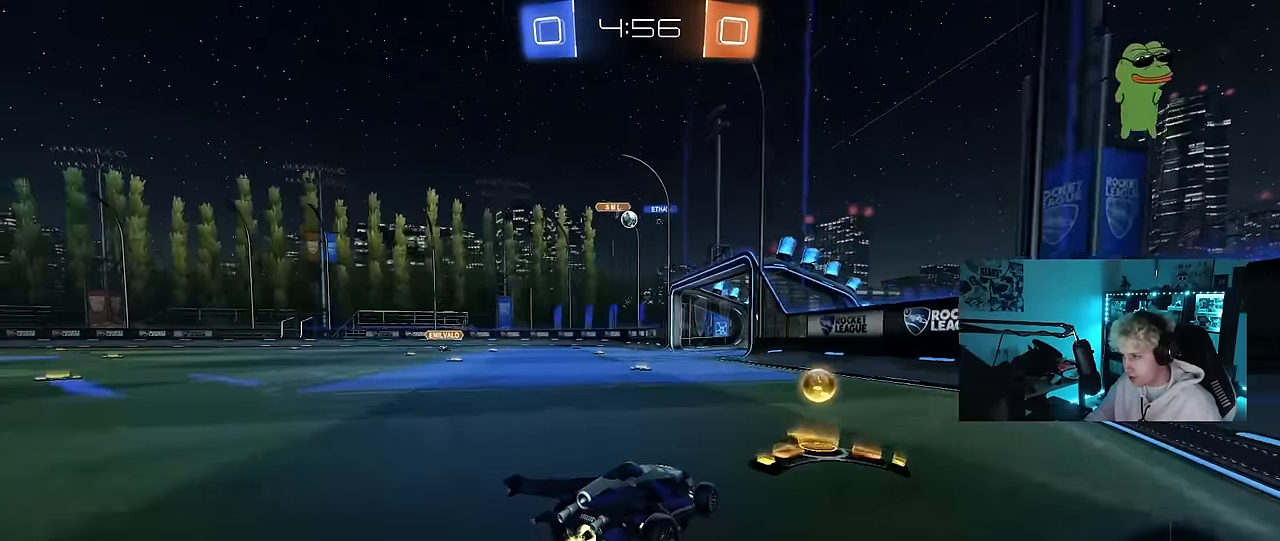
{"keys": ["a", "s"], "mouse": [], "mouse_move": "still", "events": [[367, "mouse_left", "up"], [417, "a", "down"], [417, "w", "up"], [500, "s", "down"]]}
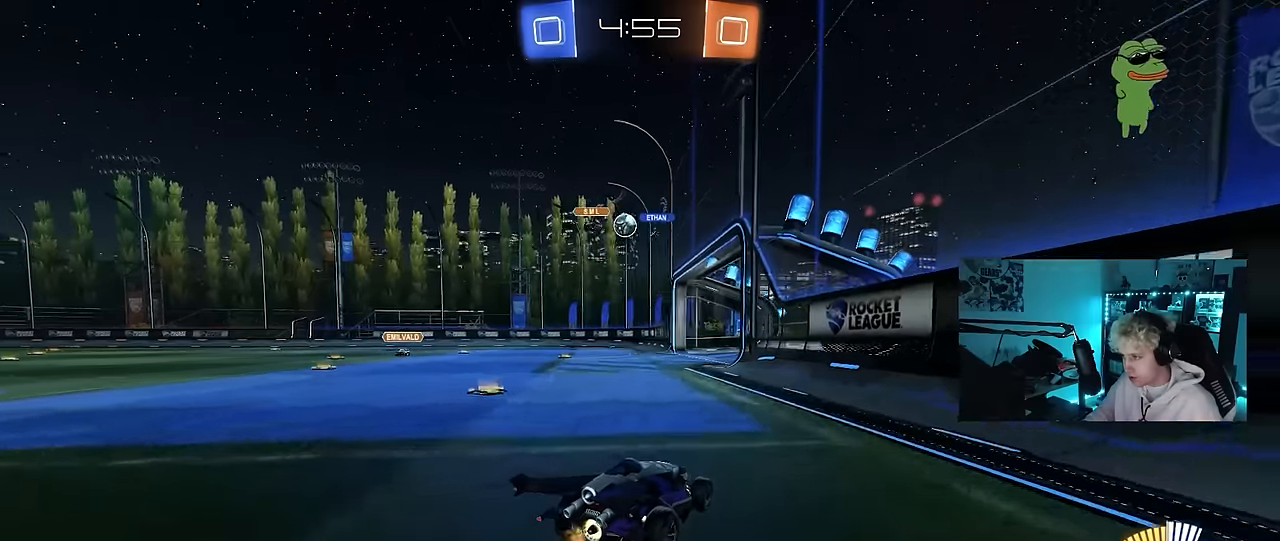
{"keys": ["w"], "mouse": [], "mouse_move": "still", "events": [[50, "a", "up"], [283, "s", "up"], [483, "w", "down"]]}
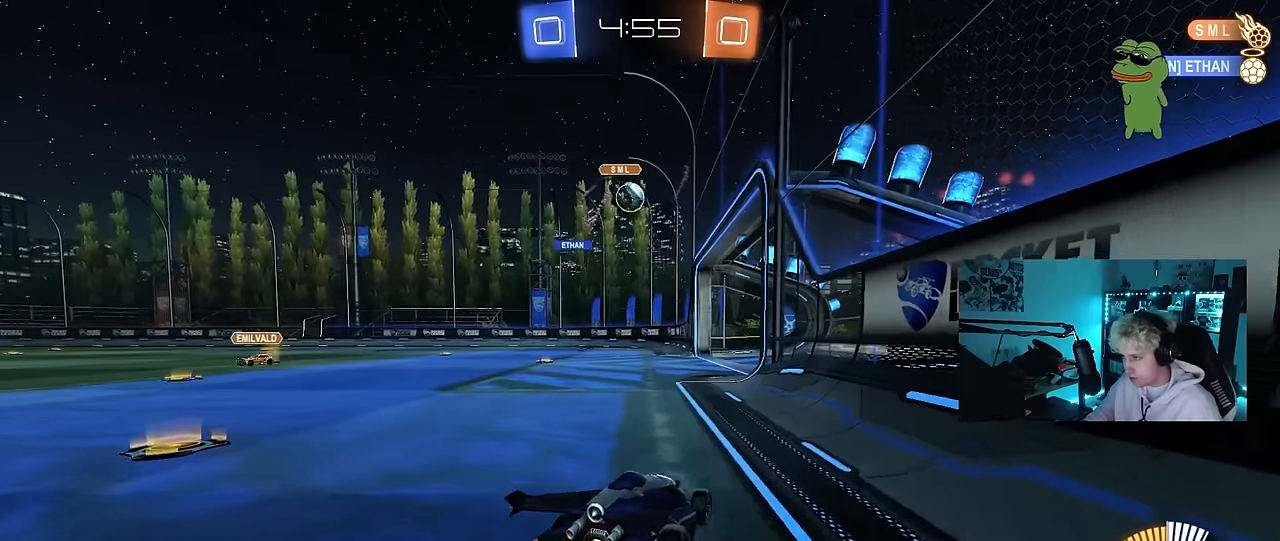
{"keys": ["w"], "mouse": ["right"], "mouse_move": "still", "events": [[17, "a", "down"], [67, "mouse_left", "down"], [200, "a", "up"], [450, "mouse_right", "down"], [500, "mouse_left", "up"]]}
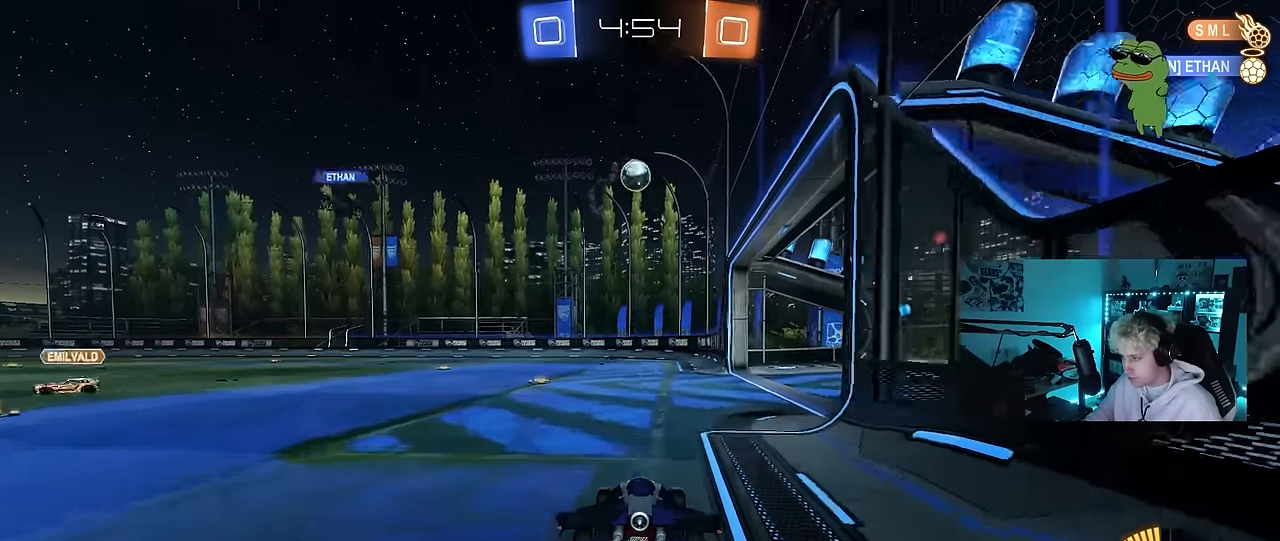
{"keys": [], "mouse": [], "mouse_move": "still", "events": [[33, "mouse_right", "up"], [83, "mouse_right", "down"], [183, "mouse_right", "up"], [500, "w", "up"]]}
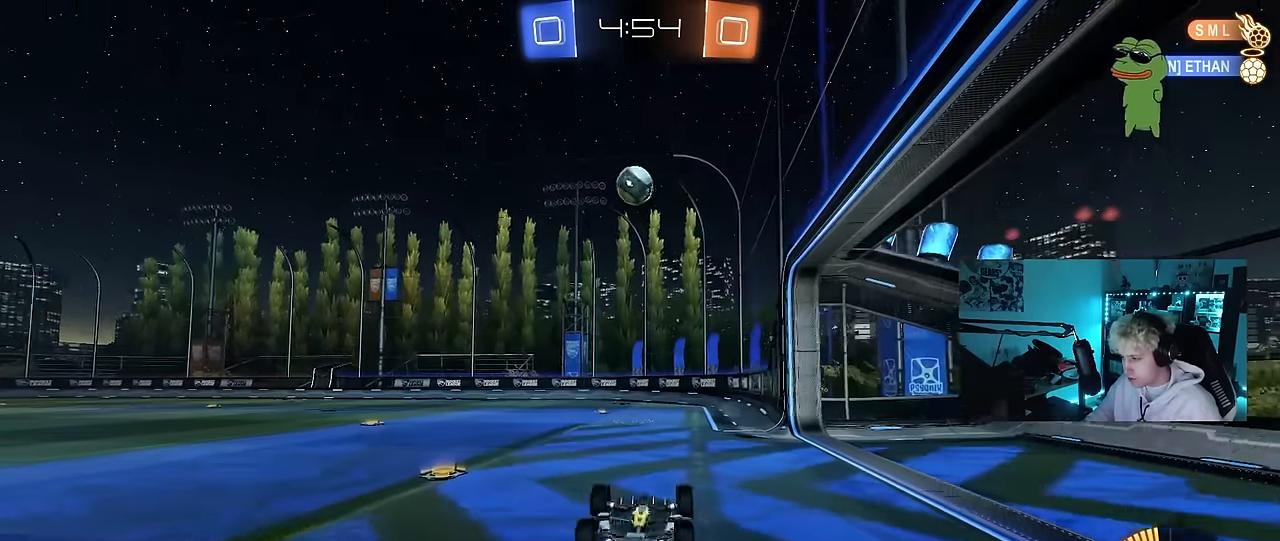
{"keys": [], "mouse": [], "mouse_move": "still", "events": []}
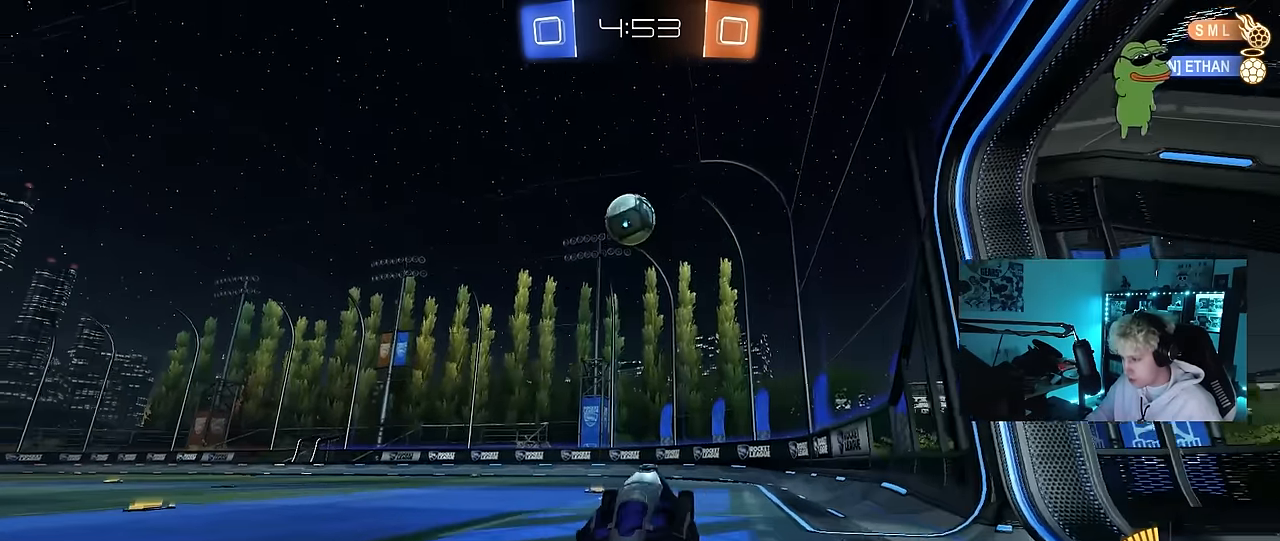
{"keys": ["a", "w"], "mouse": [], "mouse_move": "still", "events": [[17, "a", "down"], [17, "s", "down"], [217, "a", "up"], [217, "s", "up"], [483, "a", "down"], [483, "w", "down"]]}
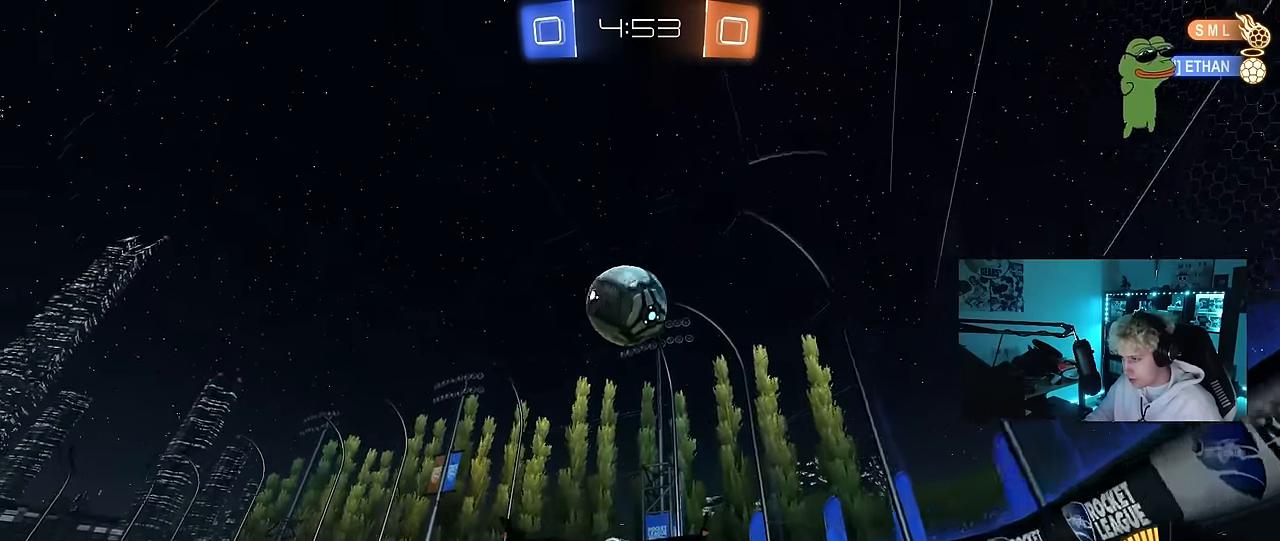
{"keys": ["a"], "mouse": [], "mouse_move": "still", "events": [[83, "a", "up"], [83, "w", "up"], [500, "a", "down"]]}
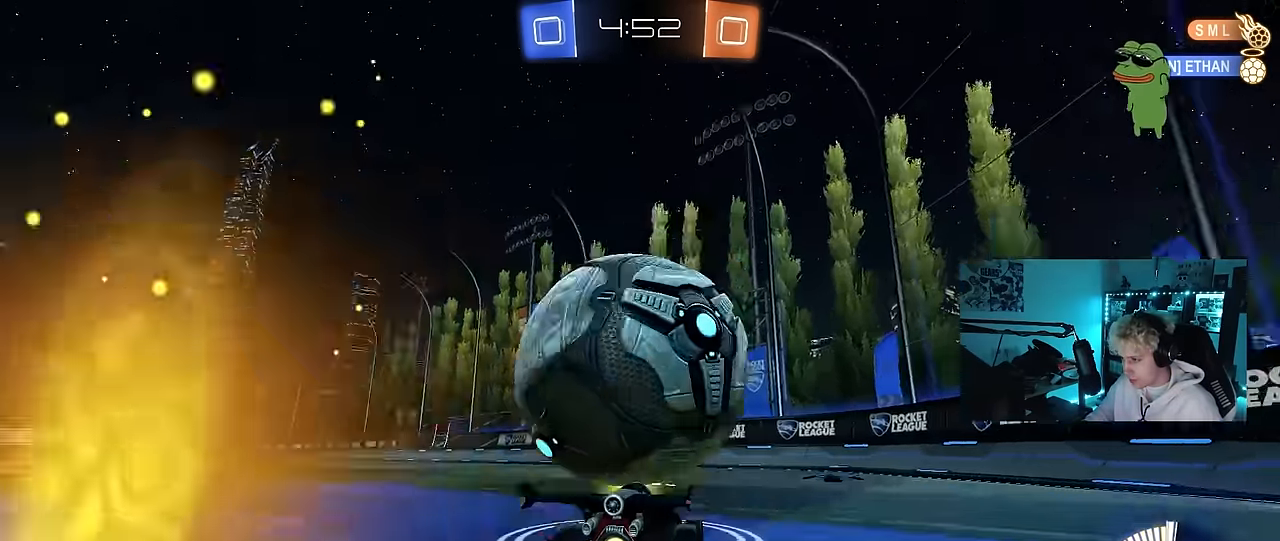
{"keys": [], "mouse": [], "mouse_move": "still", "events": [[50, "a", "up"], [50, "mouse_left", "down"], [50, "w", "down"], [233, "mouse_left", "up"], [283, "w", "up"], [433, "s", "down"], [483, "s", "up"]]}